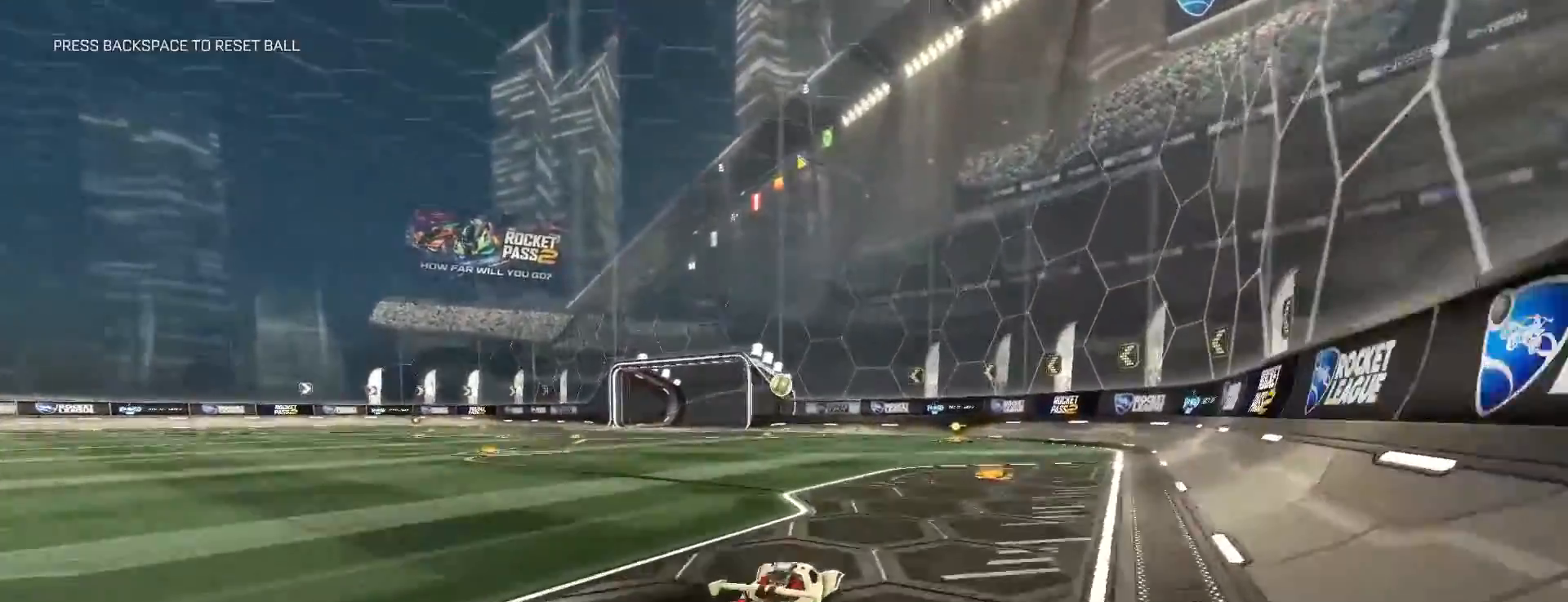
Gameplay with keyboard and mouse; each line is a JSON object with the keys and mouse buttons held at the frame after it. "events" lists presses ("down") and releases ("up") of "a", "ctrl", "d", "e", "q", "s", "shift", "space", "w", "mouse_left", "mouse_wheel" and "mouse_right" between this image and that frame as [ms after this image, input, new state], when the widget could be followed in between. "mouse_left", "mouse_wheel", "mouse_right" = the "left", "wheel", "right" buttons of the "mouse" list. No other keys are recorded. "wheel" means that the mouse wheel is clicked or scrolled. Mouse movement is not recorded.
{"keys": ["w"], "mouse": ["left"], "events": [[217, "a", "down"], [300, "a", "up"]]}
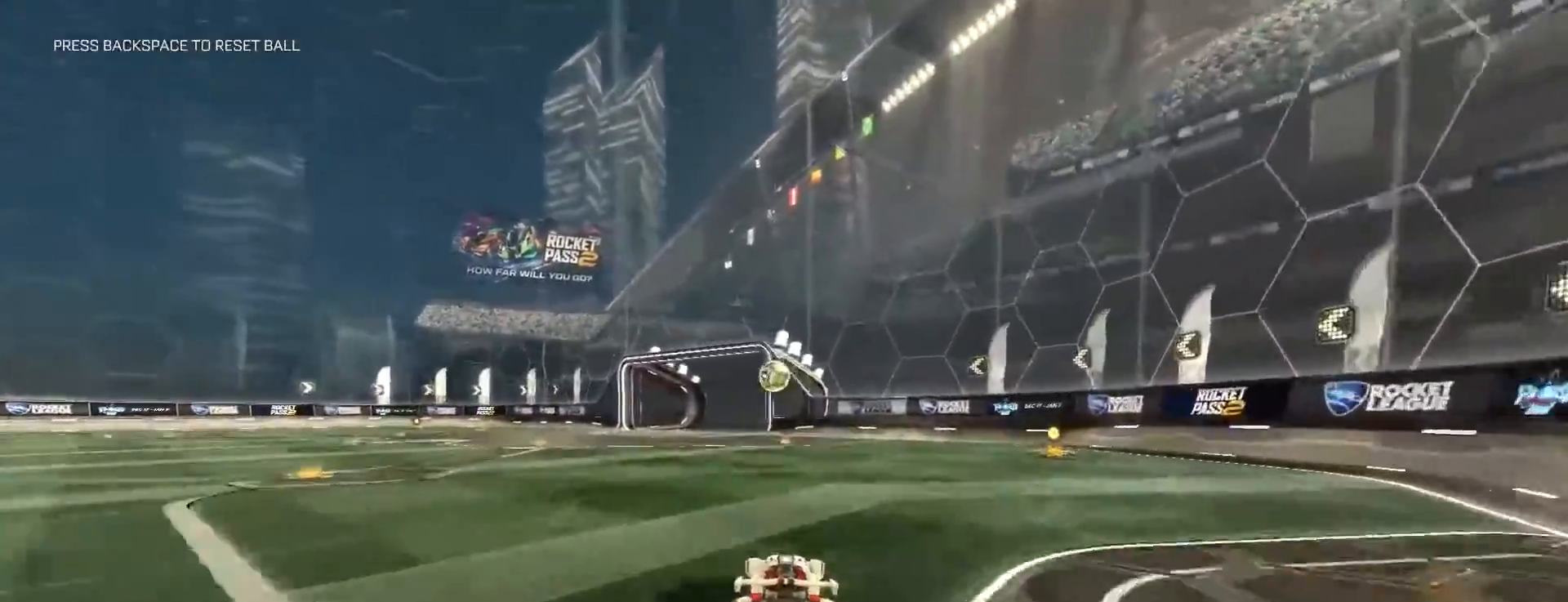
{"keys": ["w"], "mouse": ["left"], "events": [[67, "a", "down"], [67, "mouse_left", "up"], [150, "a", "up"], [217, "mouse_left", "down"]]}
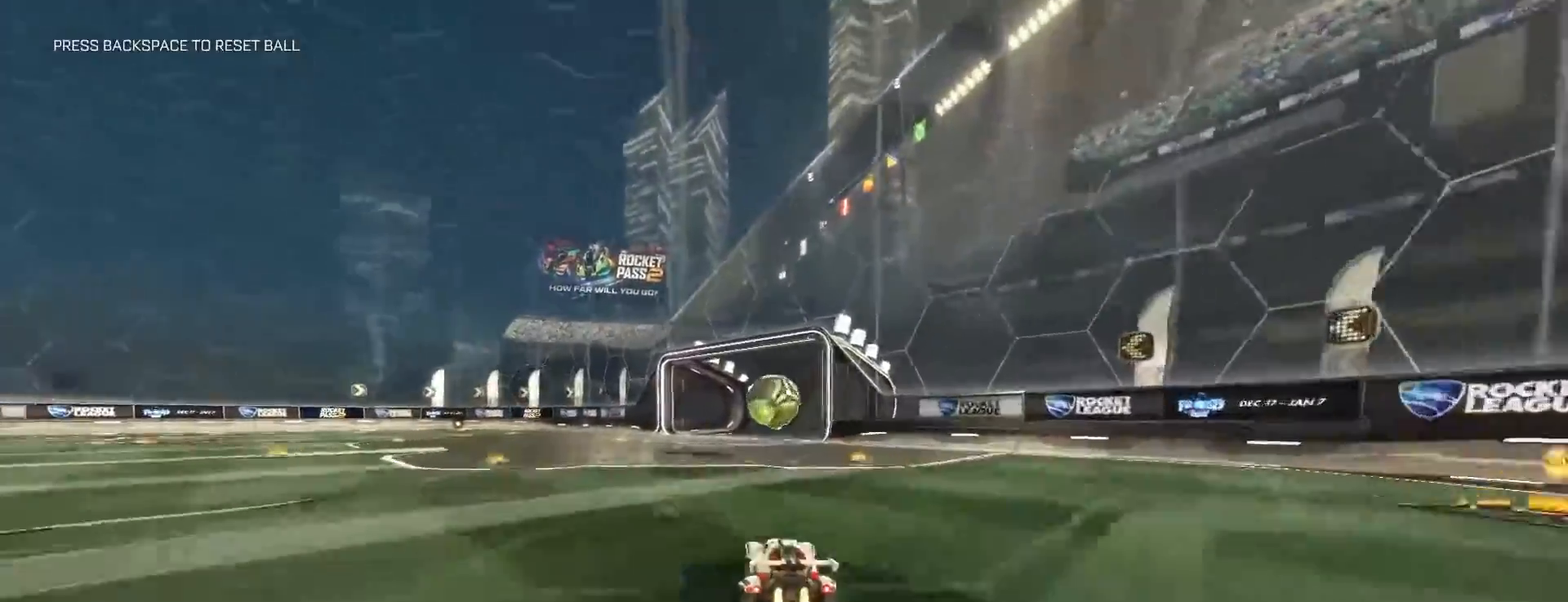
{"keys": ["a", "w"], "mouse": [], "events": [[133, "mouse_right", "down"], [150, "w", "up"], [167, "a", "down"], [233, "mouse_right", "up"], [267, "w", "down"], [317, "mouse_right", "down"], [467, "mouse_right", "up"], [483, "mouse_left", "up"]]}
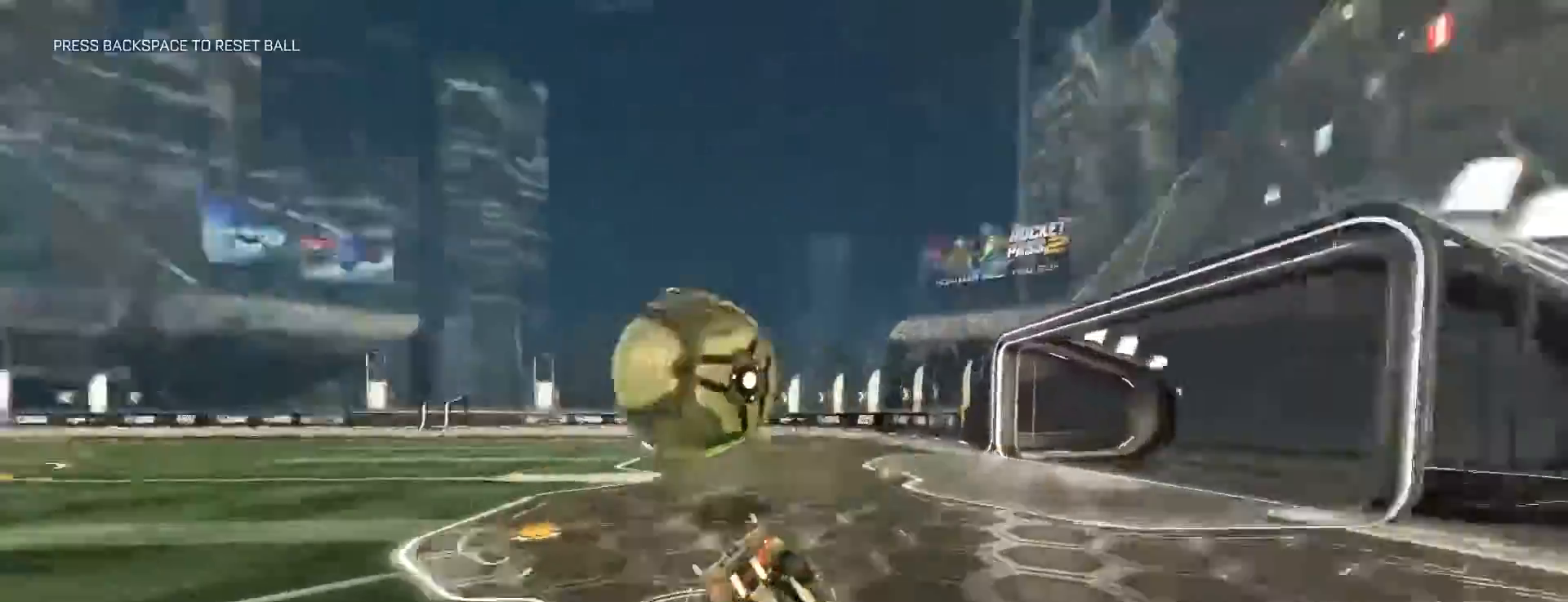
{"keys": ["a"], "mouse": [], "events": [[450, "w", "up"]]}
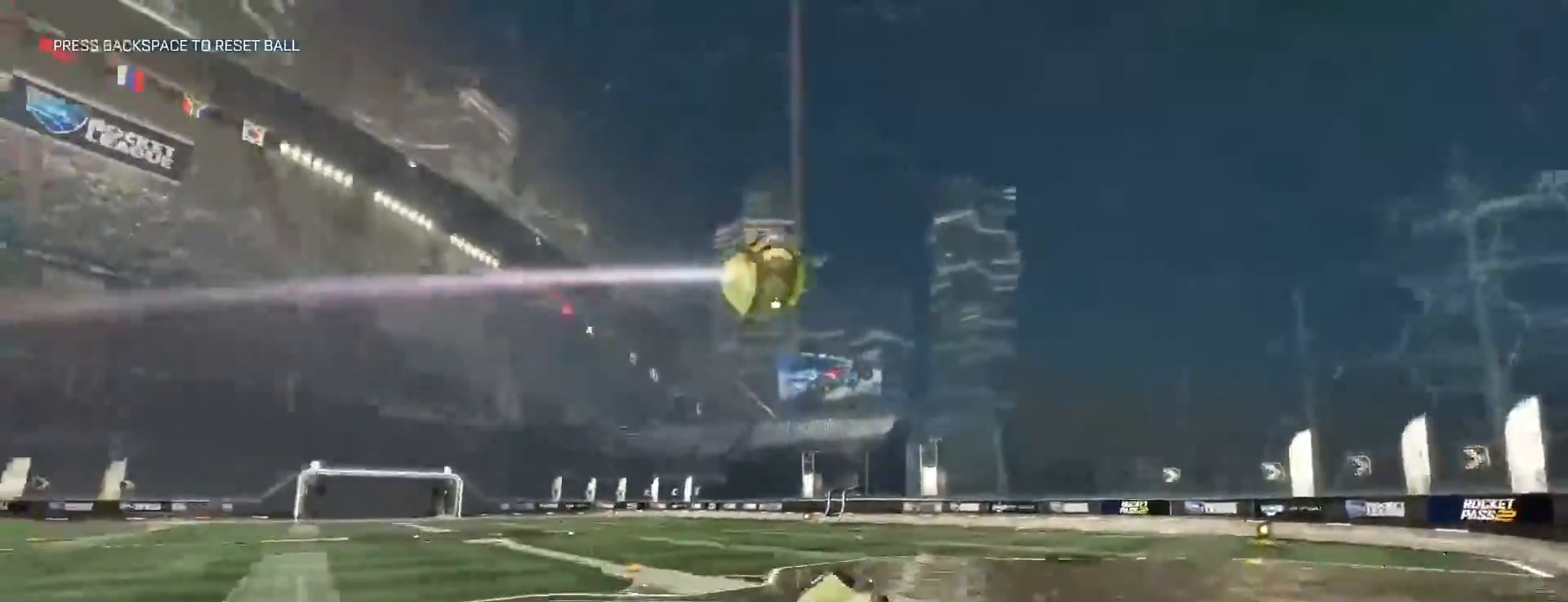
{"keys": ["a", "s"], "mouse": [], "events": [[17, "a", "up"], [367, "s", "down"], [417, "a", "down"]]}
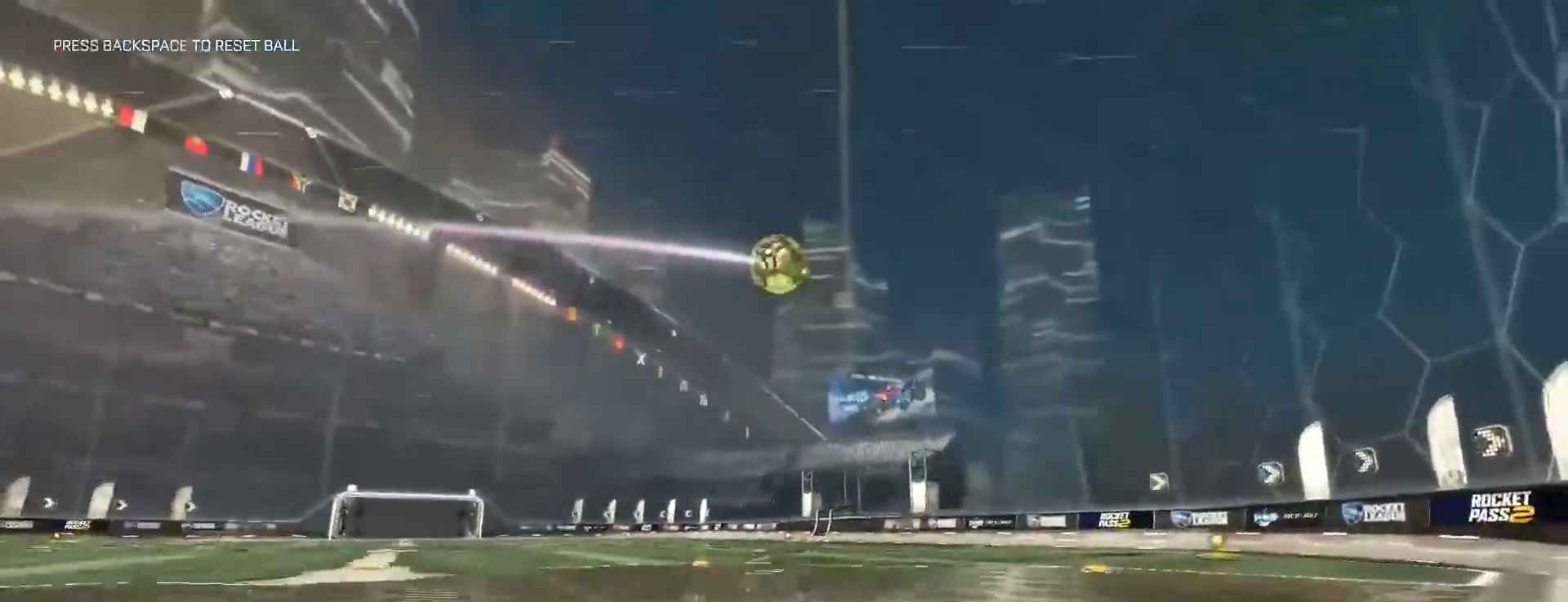
{"keys": [], "mouse": [], "events": [[183, "a", "up"], [233, "s", "up"], [317, "s", "down"], [333, "a", "down"], [450, "s", "up"], [467, "a", "up"]]}
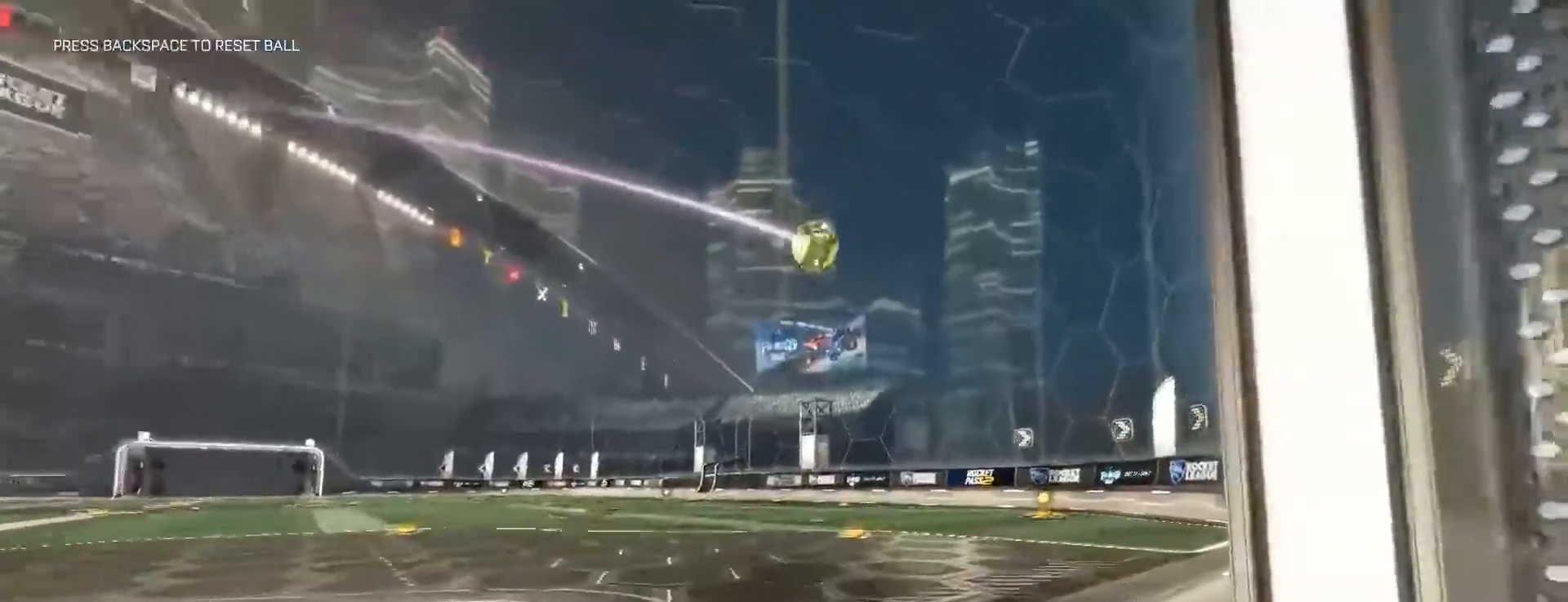
{"keys": ["w"], "mouse": ["left"], "events": [[250, "w", "down"], [267, "a", "down"], [350, "mouse_left", "down"], [483, "a", "up"]]}
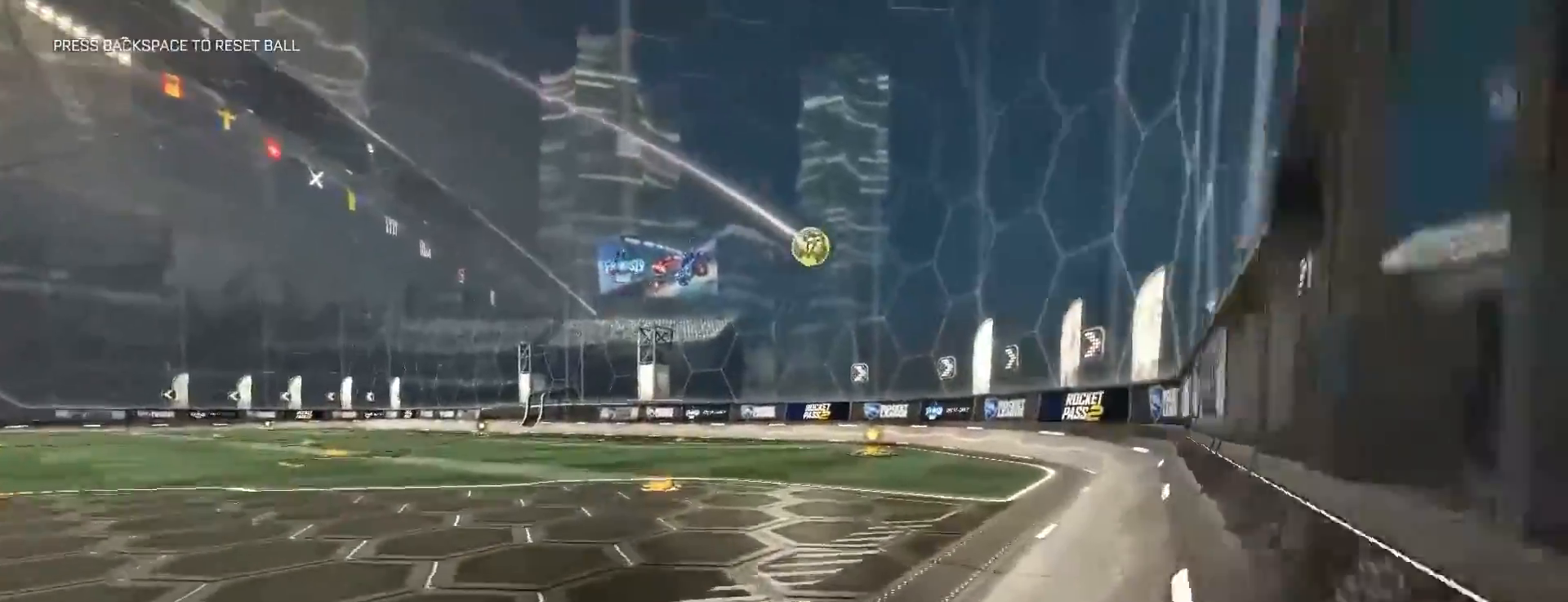
{"keys": ["a", "w"], "mouse": ["left"], "events": [[433, "a", "down"]]}
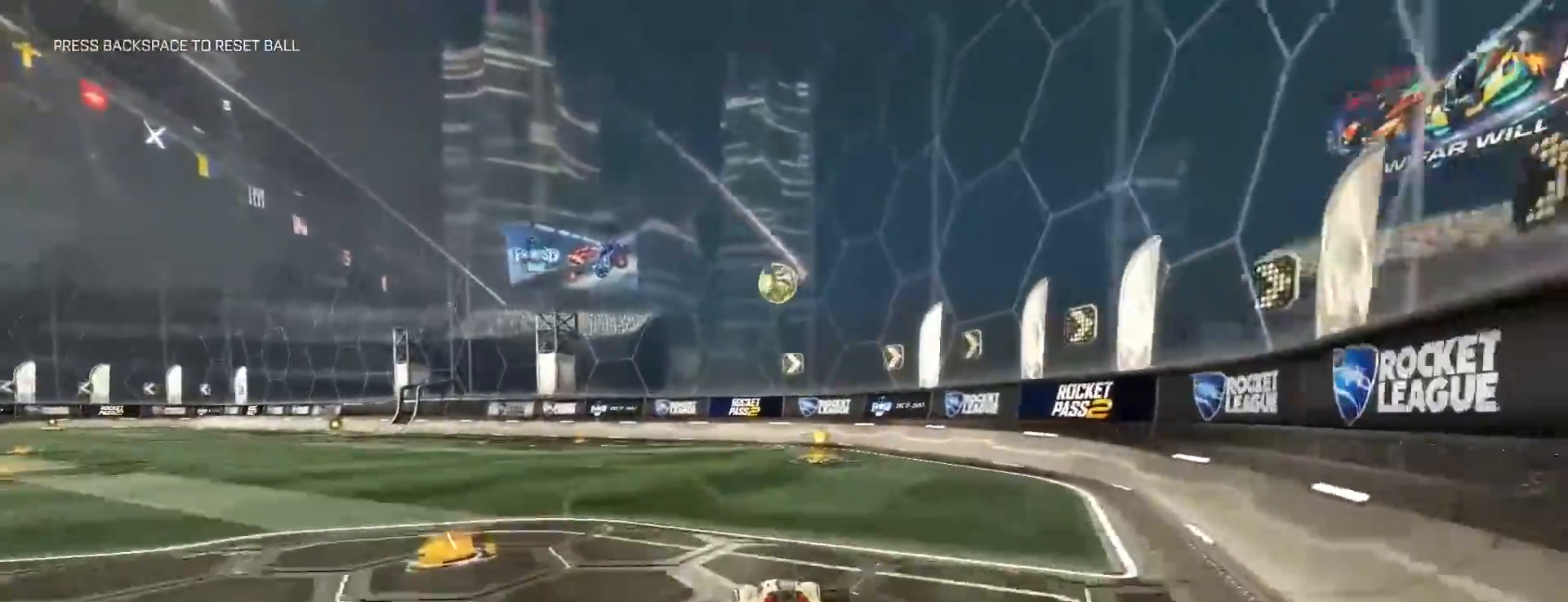
{"keys": ["w"], "mouse": ["left"], "events": [[50, "a", "up"], [200, "a", "down"], [317, "a", "up"]]}
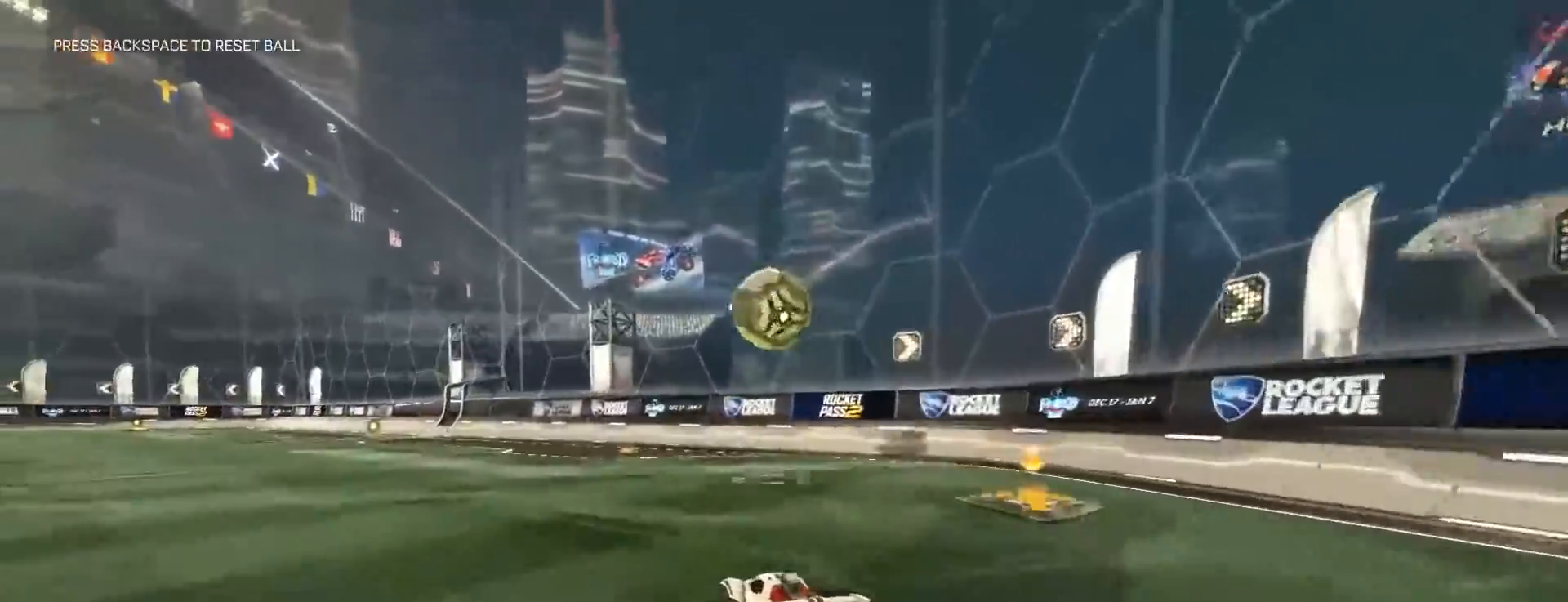
{"keys": ["a", "w"], "mouse": ["left"], "events": [[450, "a", "down"]]}
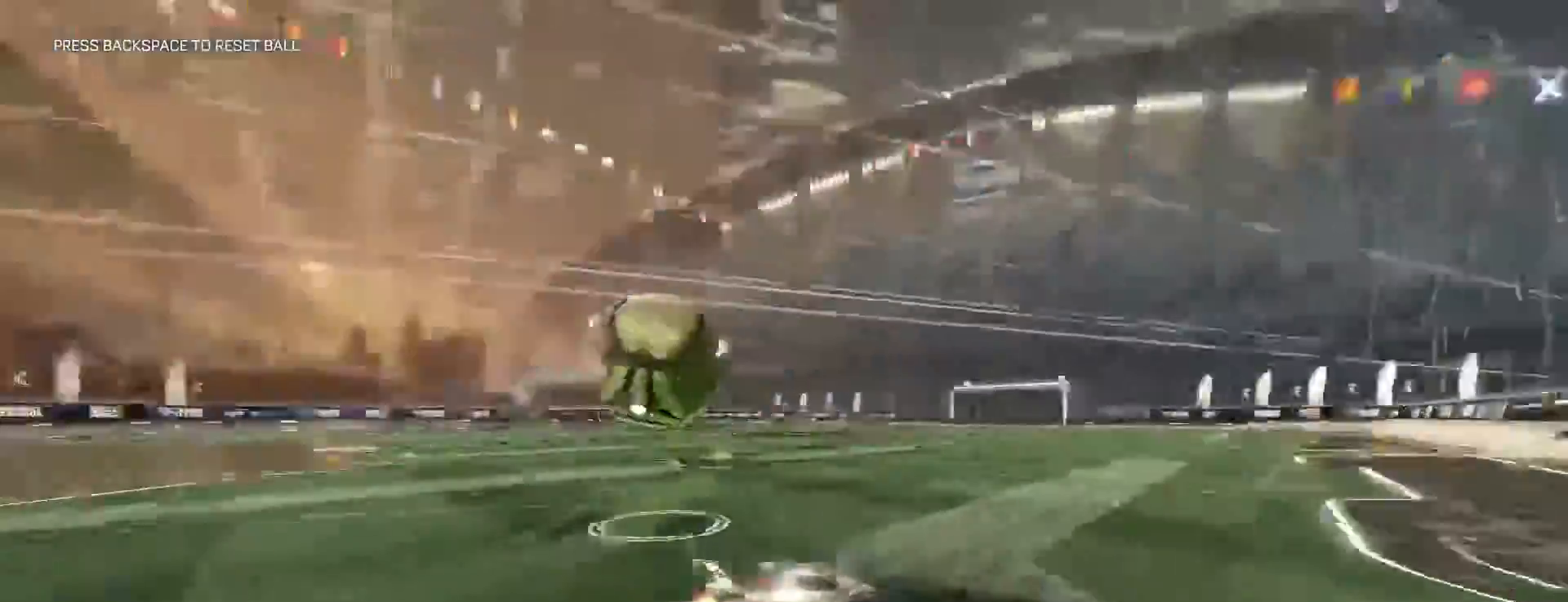
{"keys": ["w"], "mouse": [], "events": [[400, "a", "up"], [417, "mouse_left", "up"]]}
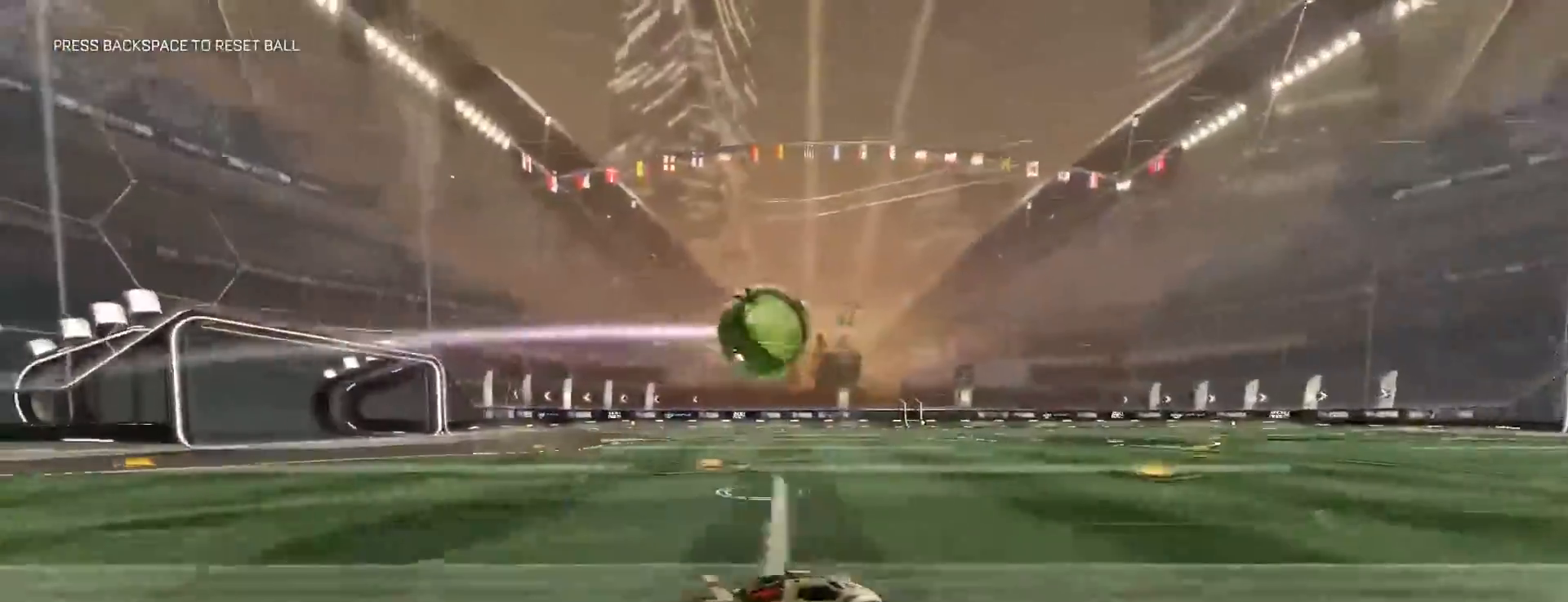
{"keys": ["w"], "mouse": [], "events": [[167, "a", "down"], [300, "a", "up"]]}
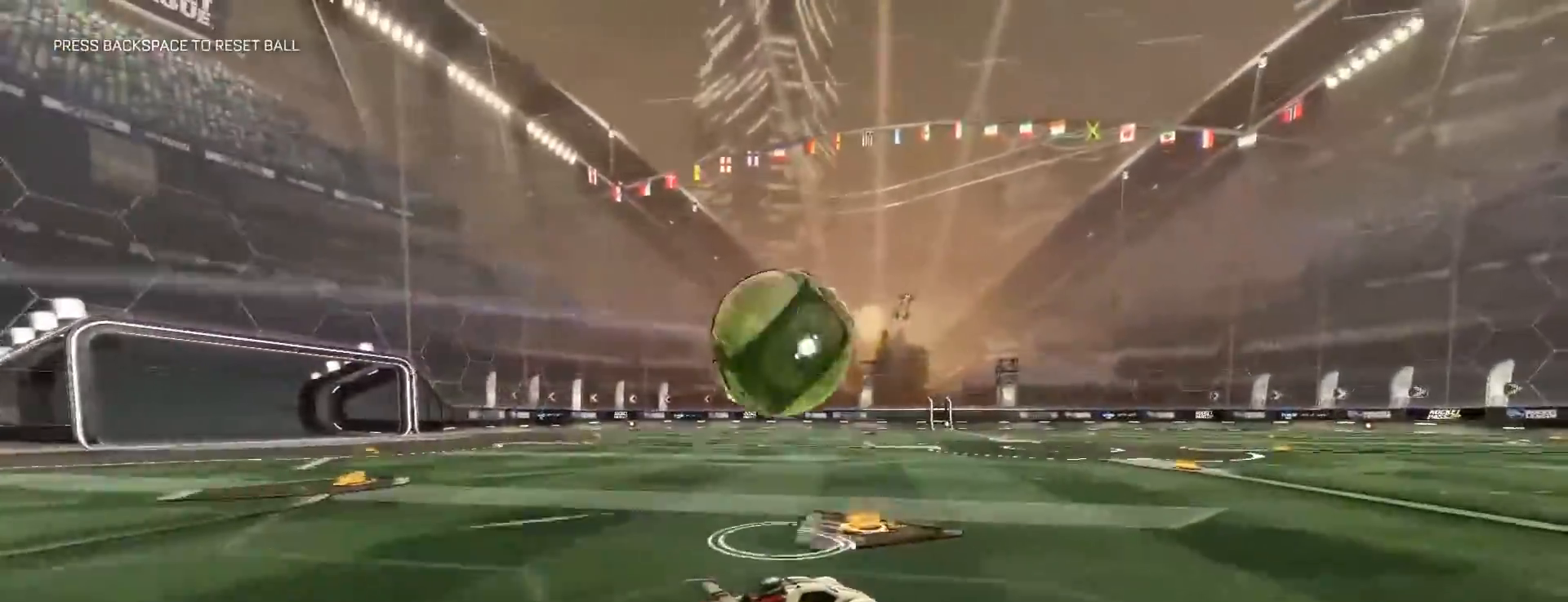
{"keys": ["w"], "mouse": [], "events": []}
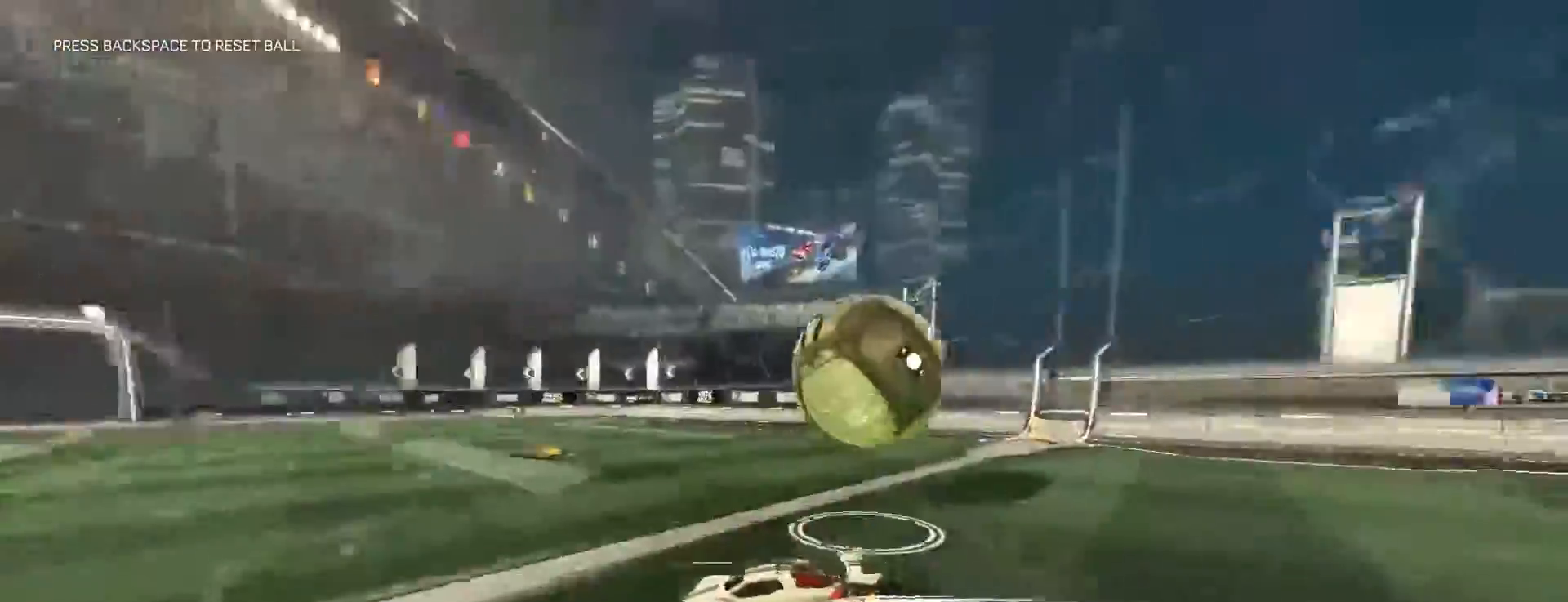
{"keys": ["d", "w"], "mouse": ["left"], "events": [[200, "d", "down"], [200, "mouse_left", "down"]]}
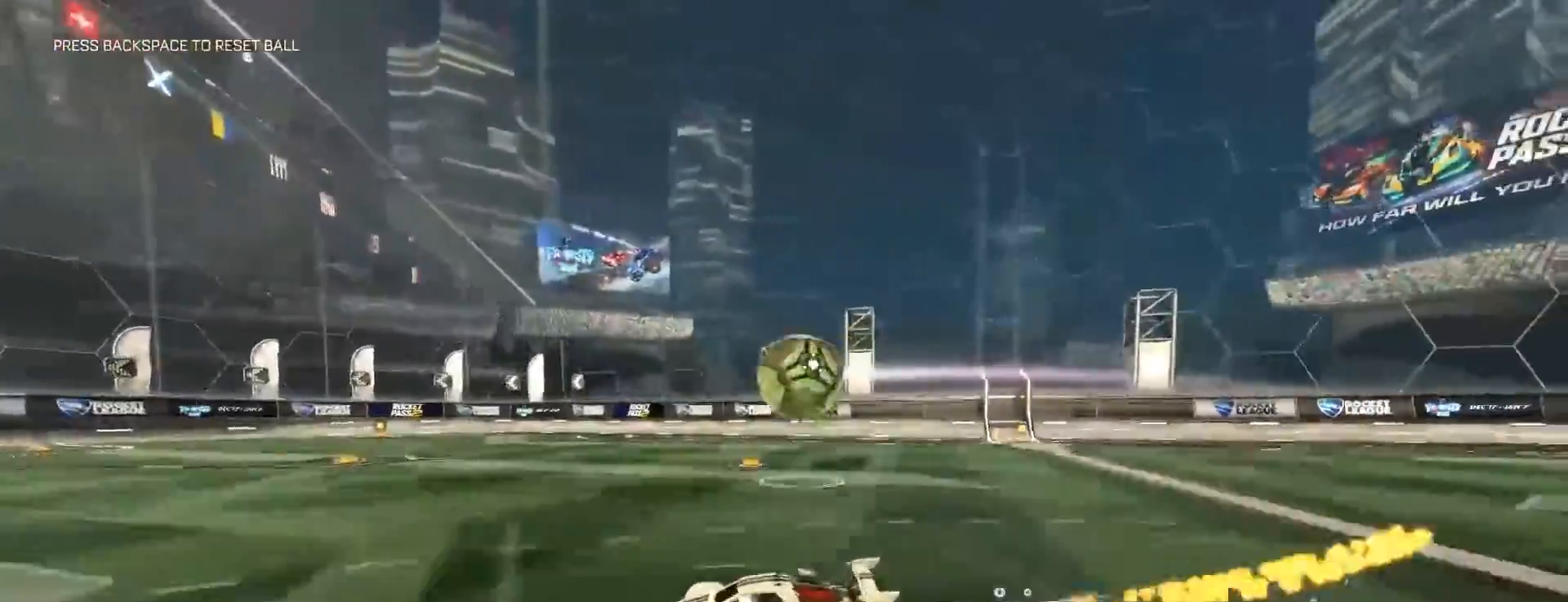
{"keys": ["d"], "mouse": ["left", "right"], "events": [[433, "w", "up"], [483, "mouse_right", "down"]]}
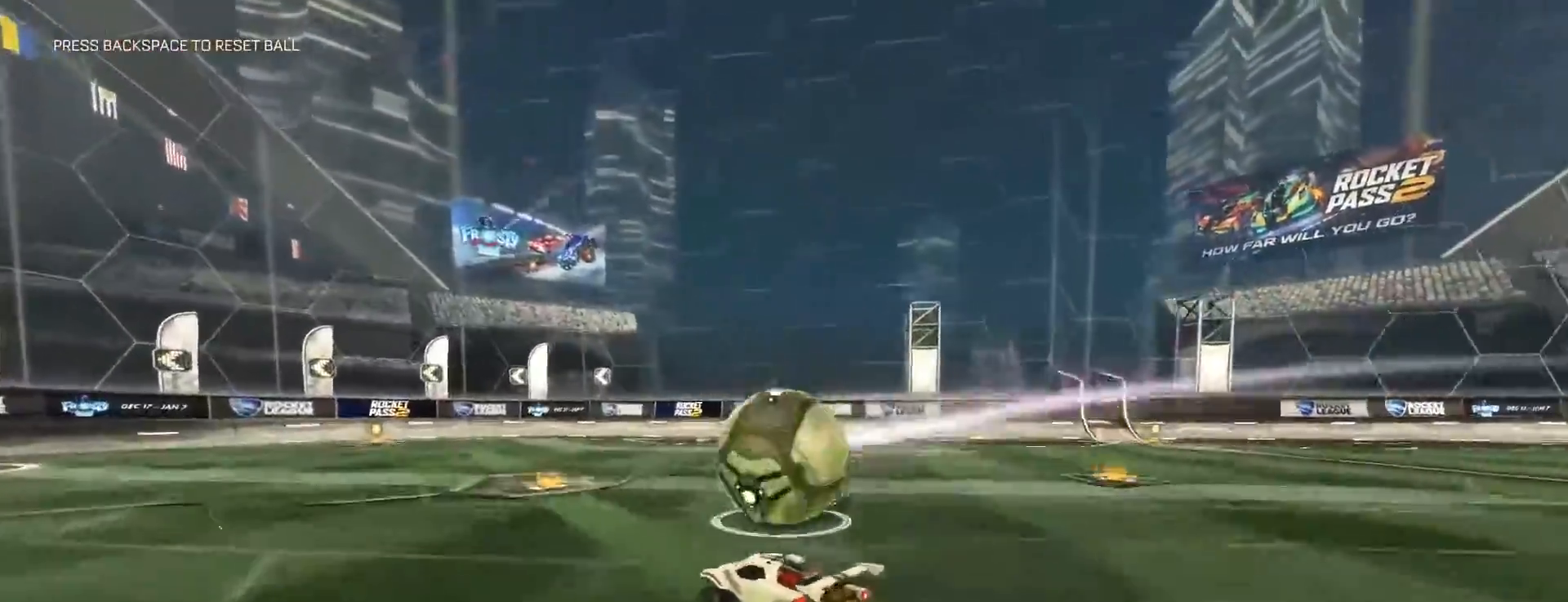
{"keys": ["d"], "mouse": ["left"], "events": [[50, "mouse_right", "up"], [133, "mouse_right", "down"], [250, "mouse_right", "up"]]}
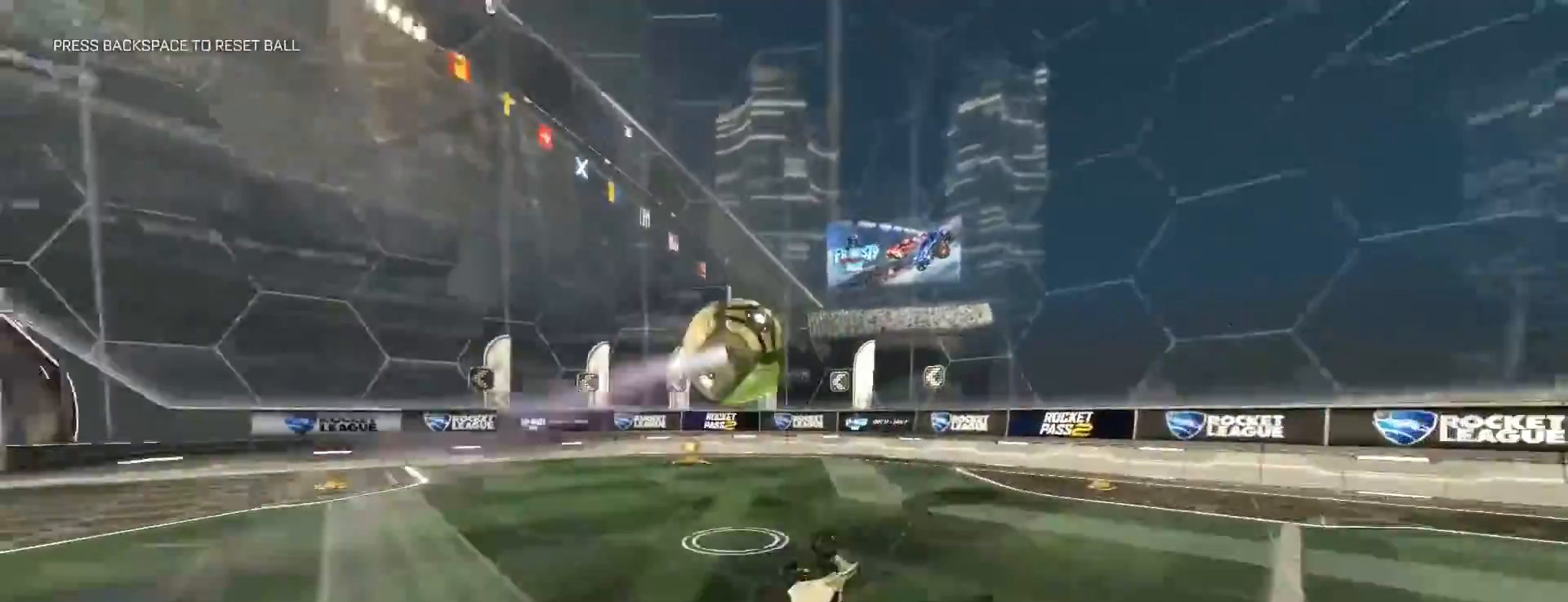
{"keys": ["a", "w"], "mouse": [], "events": [[100, "shift", "down"], [117, "mouse_left", "up"], [350, "shift", "up"], [400, "d", "up"], [450, "w", "down"], [467, "a", "down"]]}
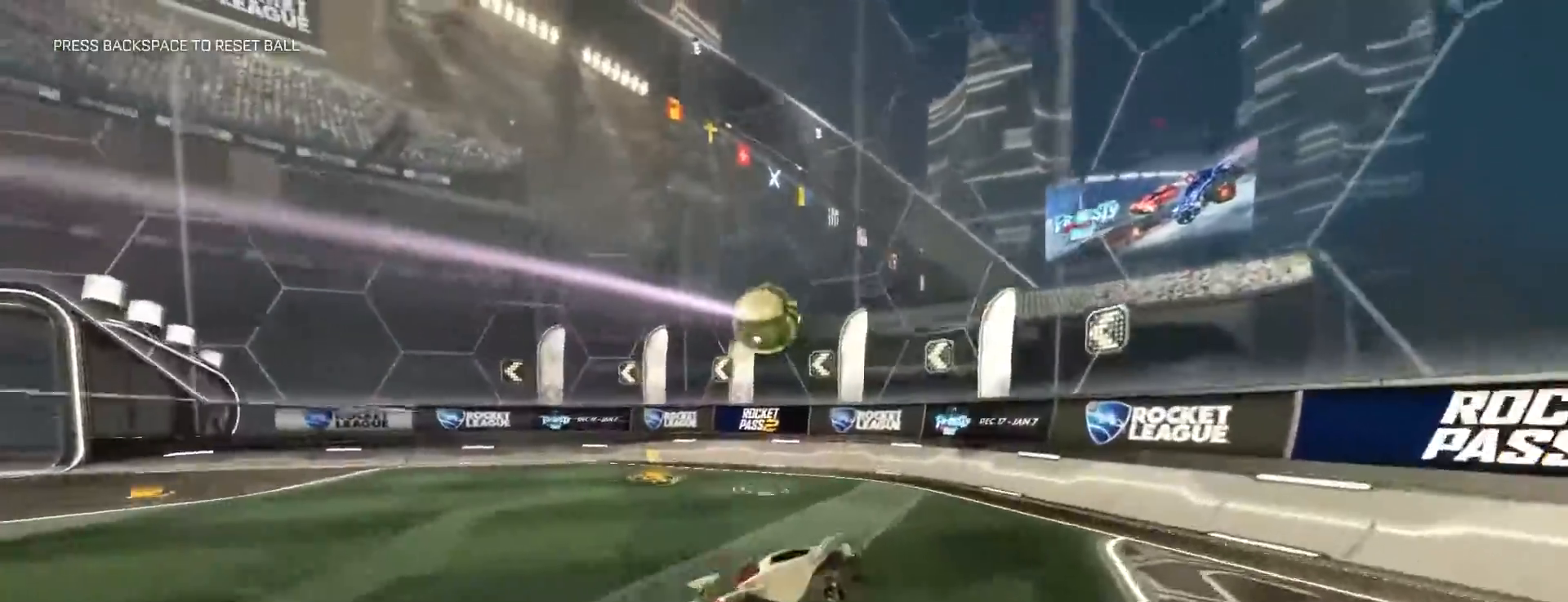
{"keys": ["a", "w"], "mouse": [], "events": [[333, "shift", "down"], [417, "shift", "up"]]}
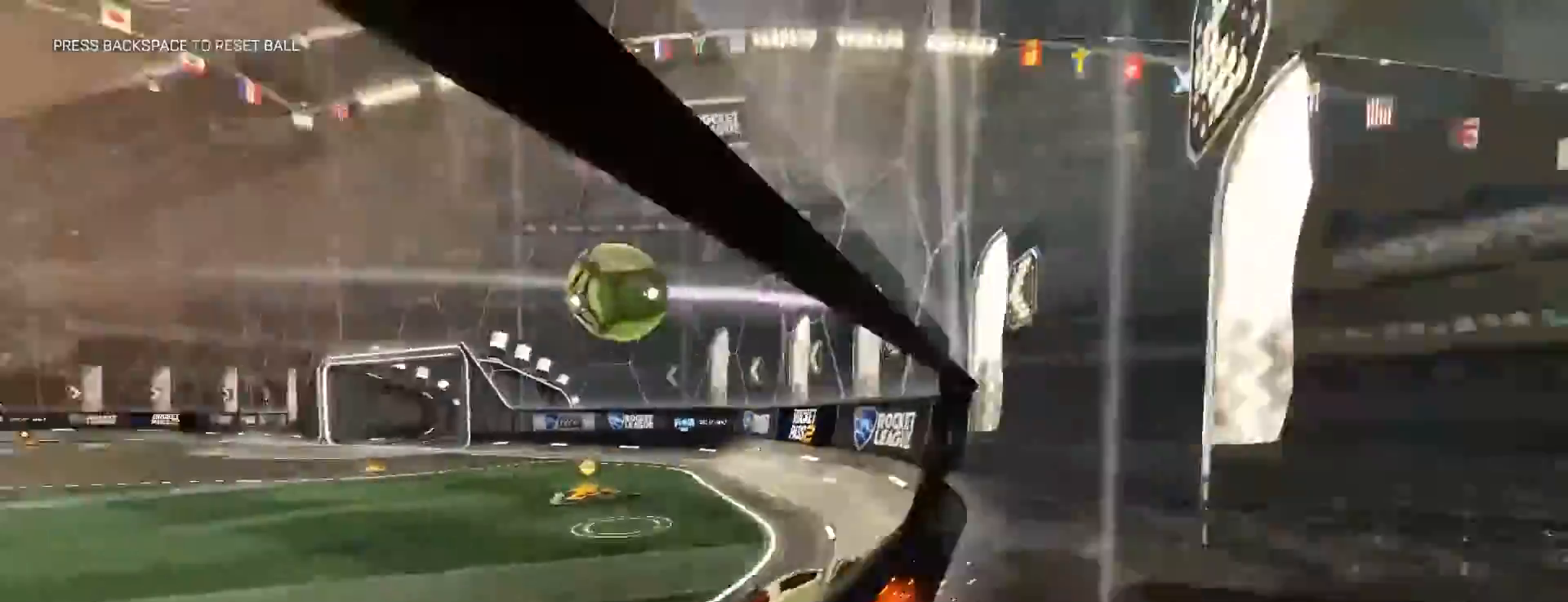
{"keys": ["a", "w"], "mouse": ["left"], "events": [[383, "mouse_left", "down"]]}
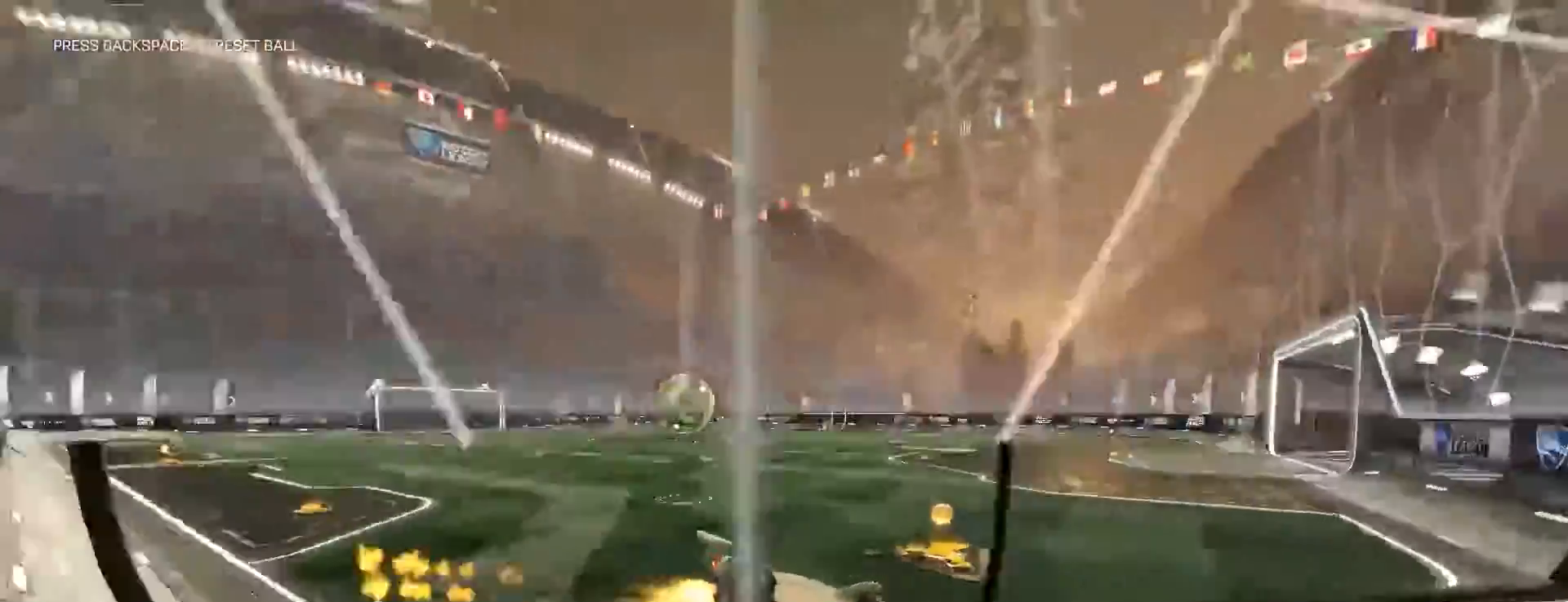
{"keys": ["a", "d", "w"], "mouse": ["left"], "events": [[500, "d", "down"]]}
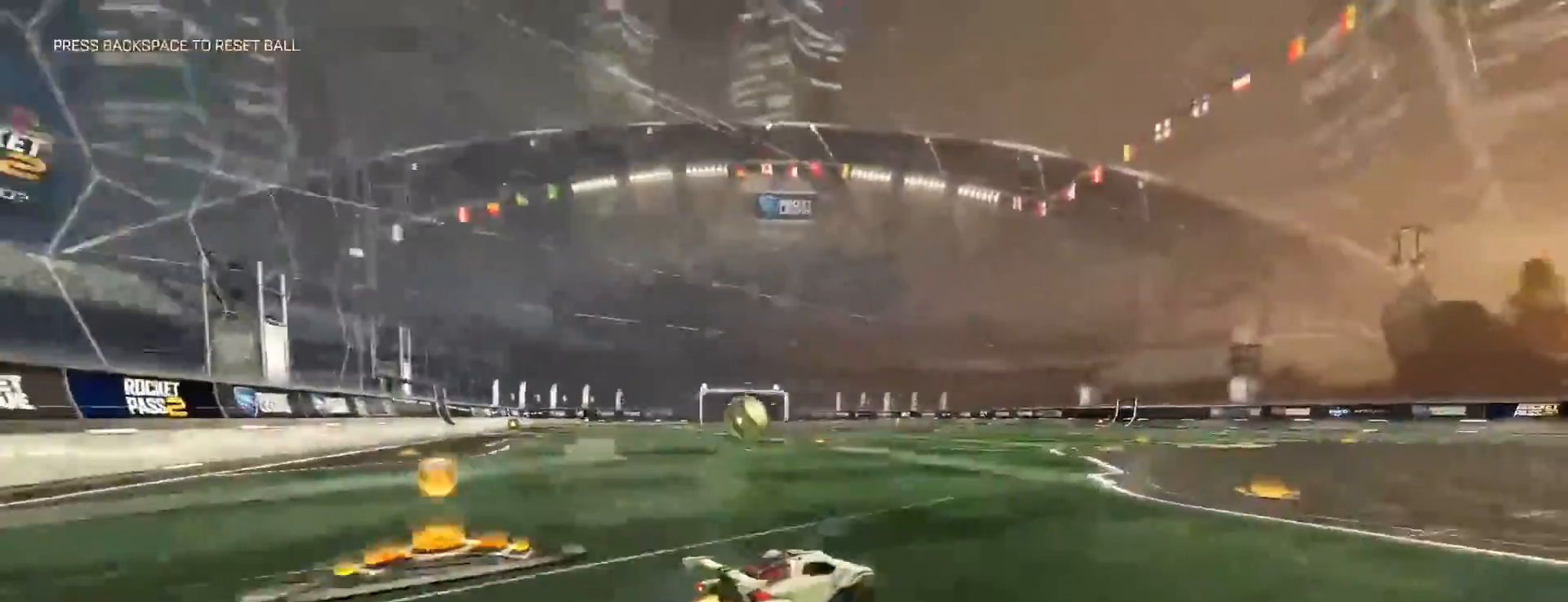
{"keys": ["w"], "mouse": [], "events": [[33, "d", "up"], [133, "d", "down"], [167, "d", "up"], [250, "mouse_left", "up"], [300, "a", "up"]]}
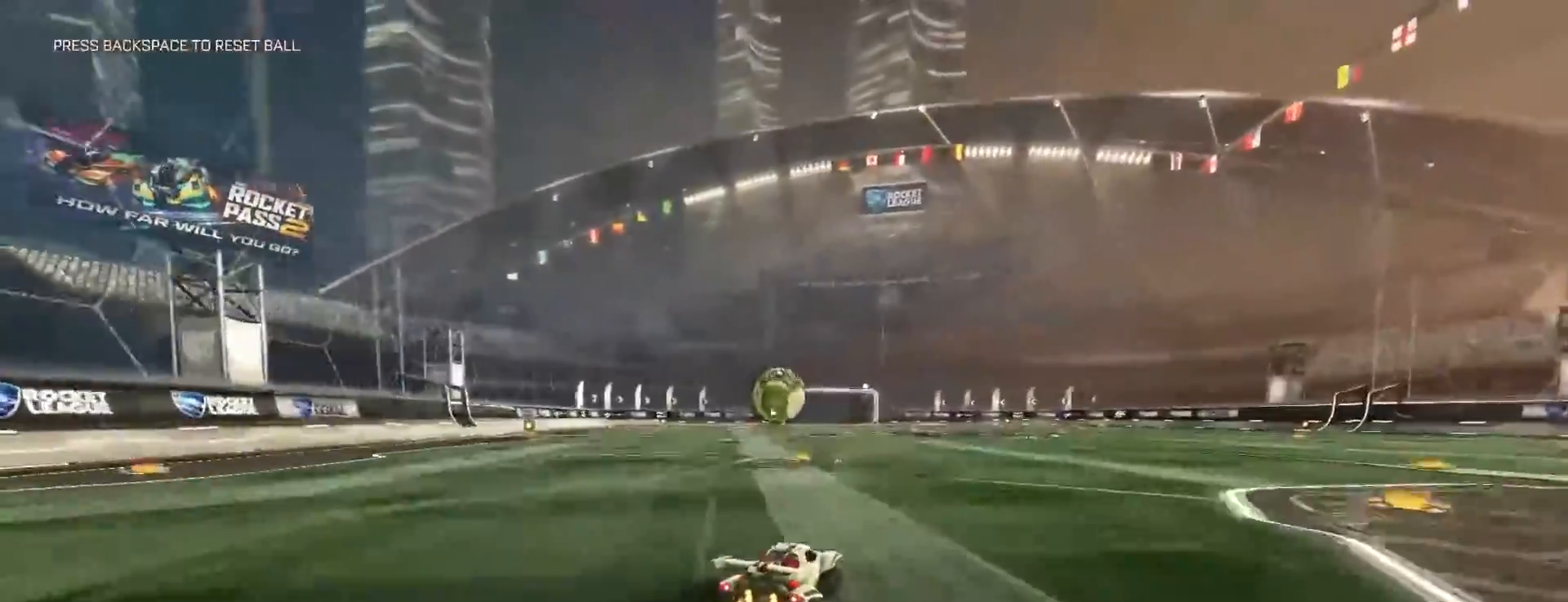
{"keys": ["w"], "mouse": [], "events": [[333, "space", "down"], [433, "space", "up"]]}
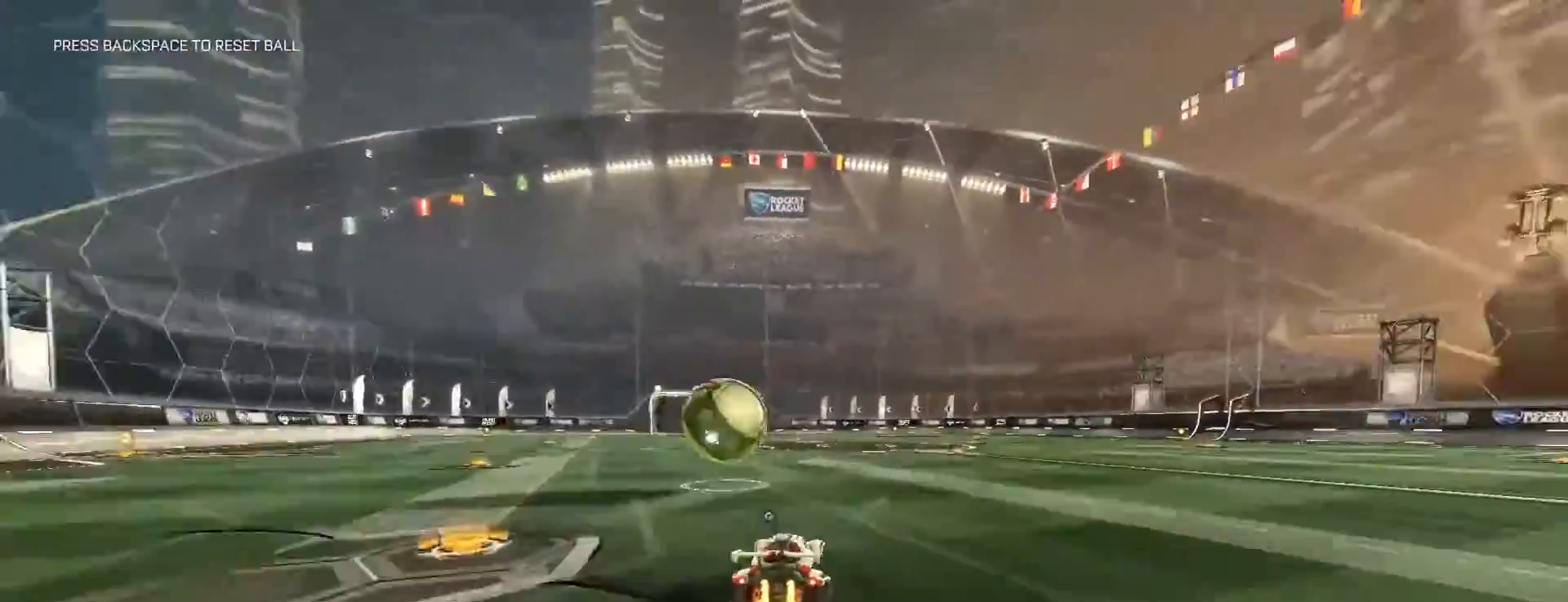
{"keys": ["d", "shift", "w"], "mouse": [], "events": [[117, "d", "down"], [117, "shift", "down"]]}
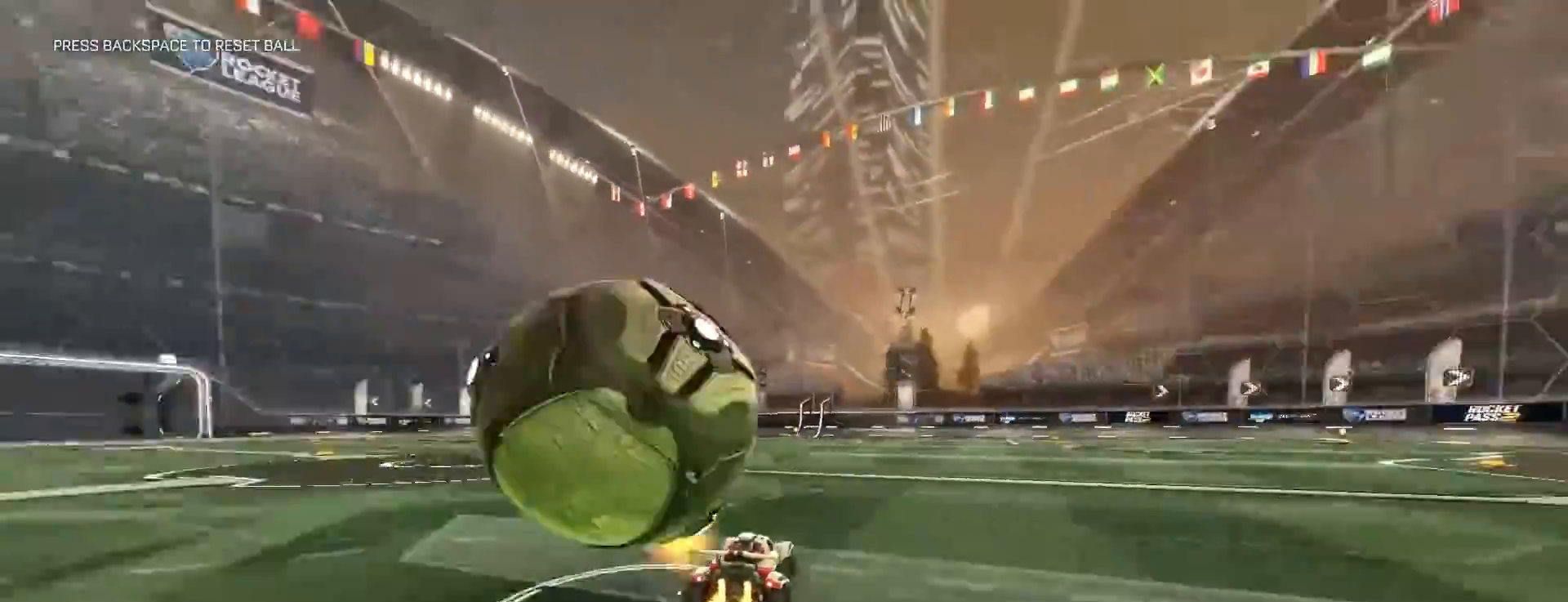
{"keys": ["d", "shift", "w"], "mouse": [], "events": []}
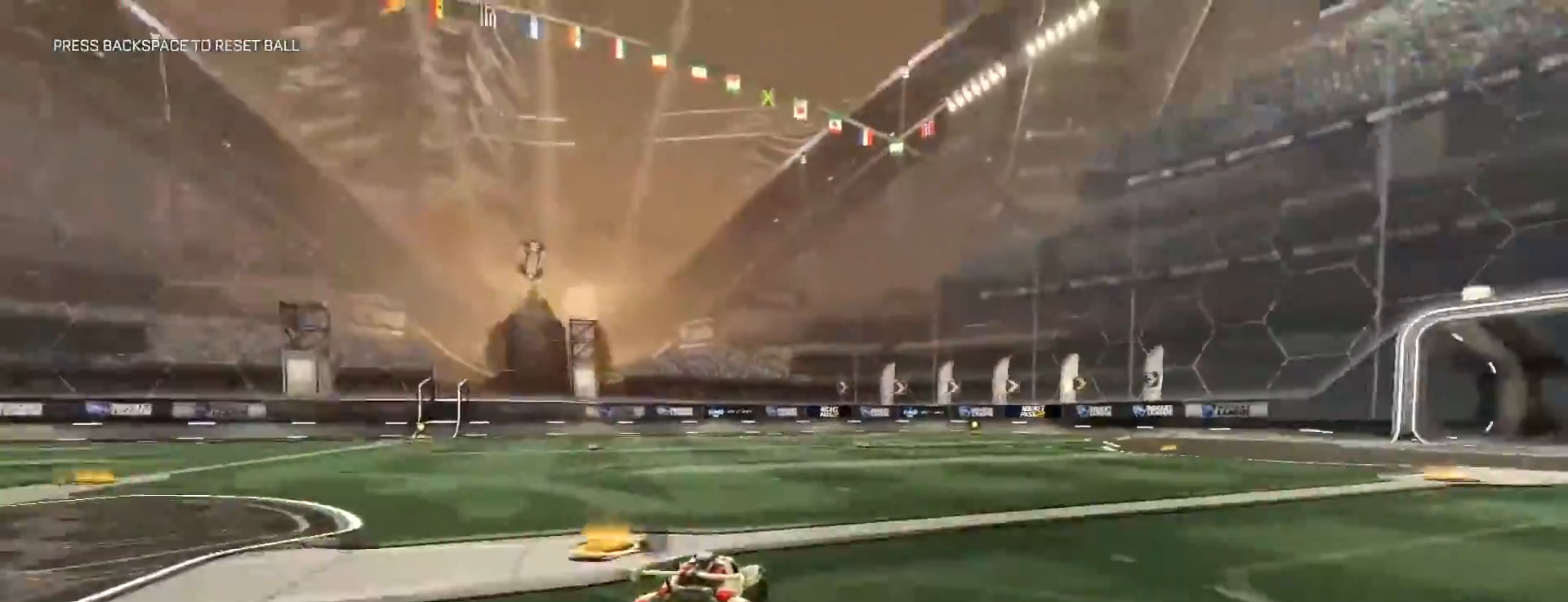
{"keys": ["d", "shift", "w"], "mouse": [], "events": [[50, "space", "down"], [217, "space", "up"], [250, "mouse_right", "down"], [300, "mouse_right", "up"]]}
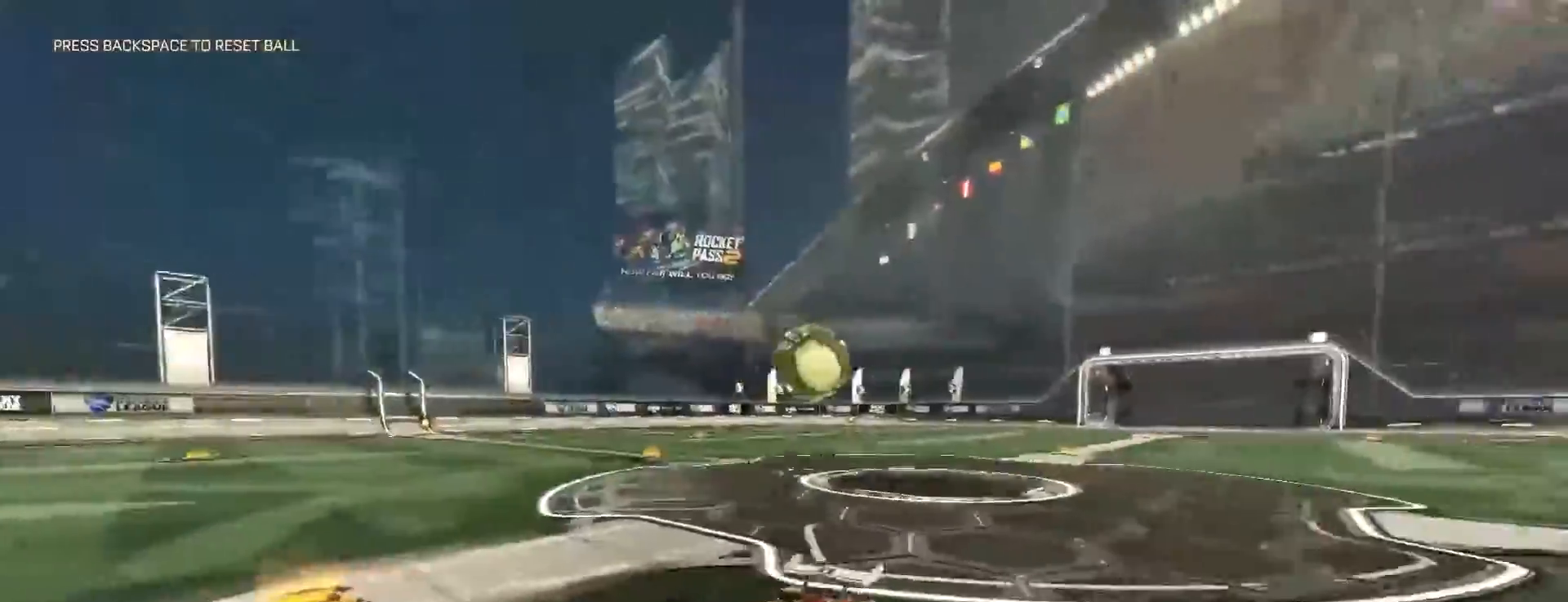
{"keys": ["d", "w"], "mouse": [], "events": [[117, "shift", "up"], [150, "shift", "down"], [367, "shift", "up"]]}
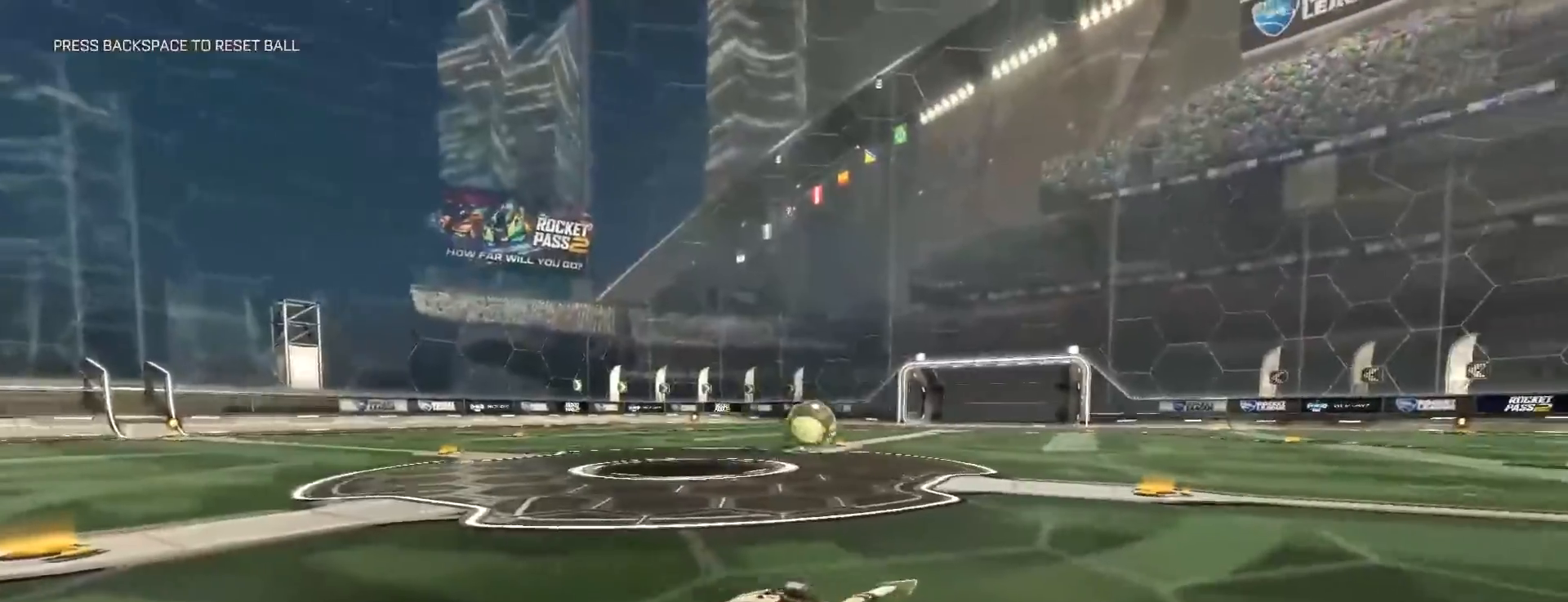
{"keys": ["d", "w"], "mouse": ["left"], "events": [[67, "mouse_left", "down"]]}
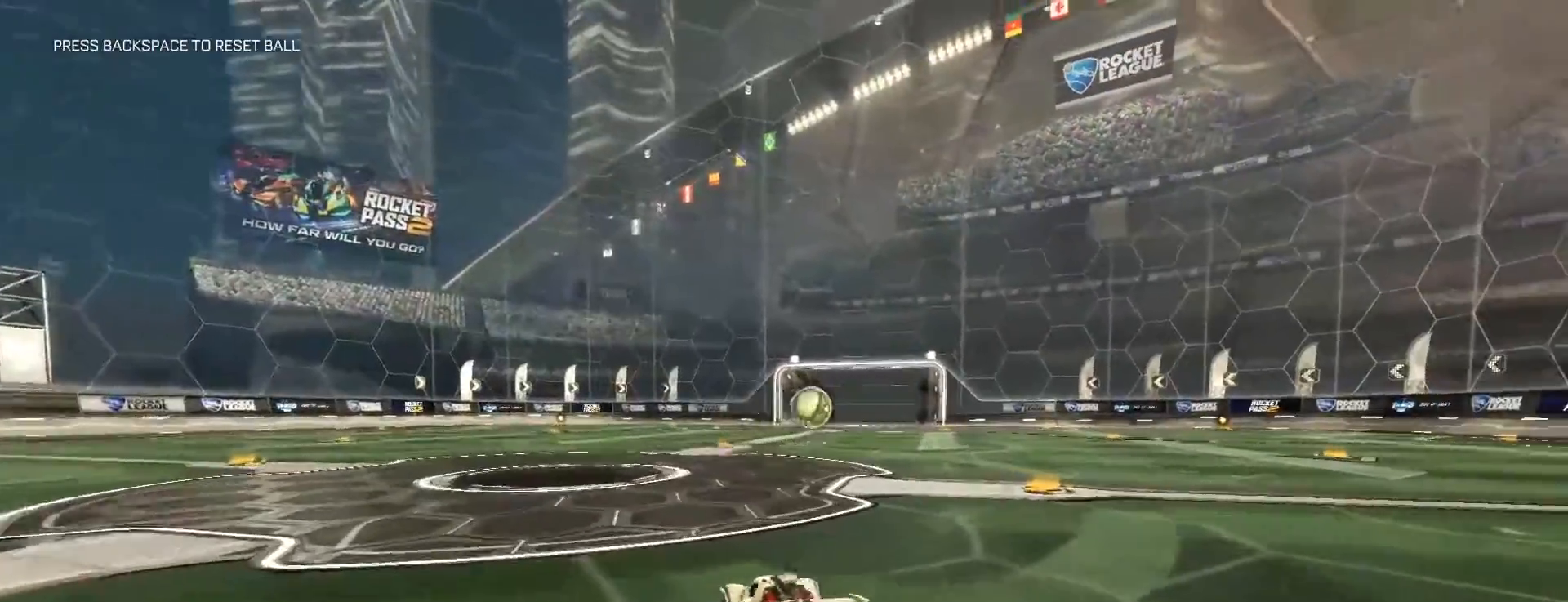
{"keys": ["w"], "mouse": ["left"], "events": [[233, "d", "up"], [333, "a", "down"], [400, "a", "up"]]}